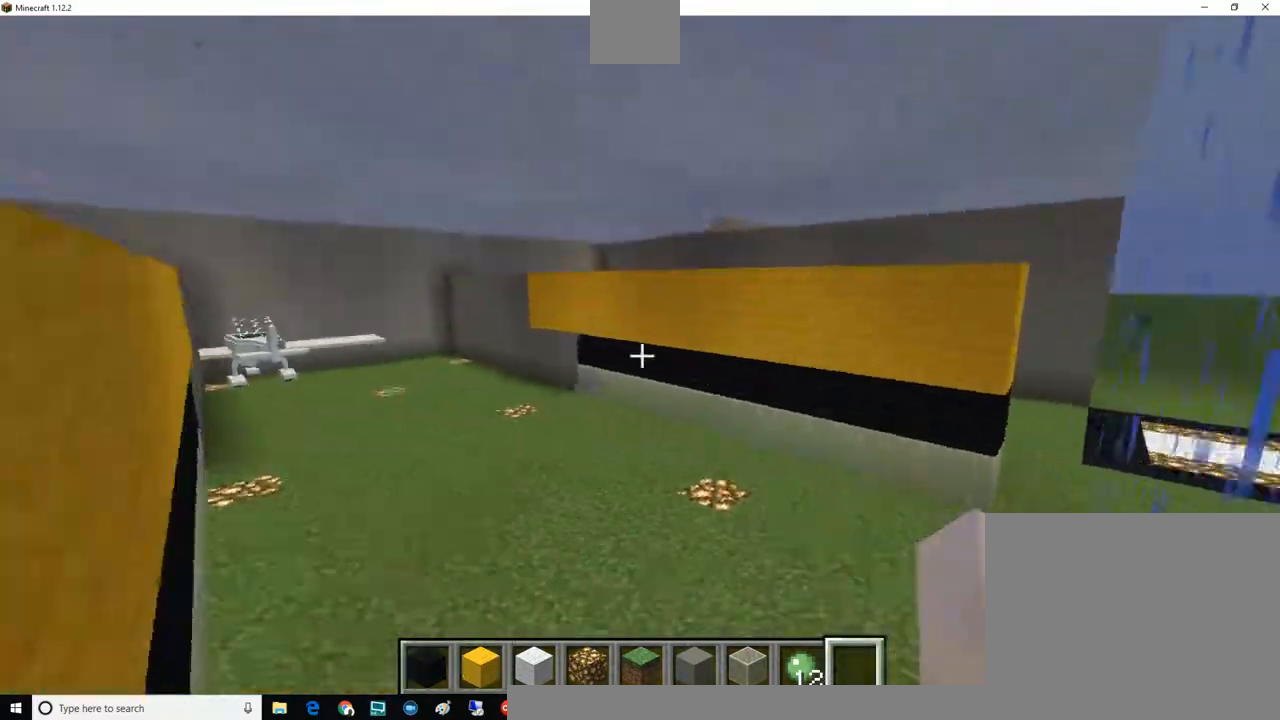
Gameplay with keyboard and mouse; each line is a JSON object with the keys and mouse buttons held at the frame after it. "events" lists presses ("down") and releases ("up") of "a", "d", "e", "escape", "f1", "f5", "q", "s", "shift", "space", "t", "tab", "w", "mouse_left", "mouse_right", "mouse_wheel_up" and "mouse_wheel_down" between this image and that frame as [ms after this image, input, new state], when the widget could be followed in between. "mouse_left", "mouse_right", "mouse_wheel_up", "mouse_wheel_down" = the "left", "right", "wheel_up", "wheel_down" buttons of the "mouse" list. No other keys are recorded. Fast repeated clicks can show as one long hold. Mouse movement is not recorded. Not read: other_keys.
{"keys": ["d", "s"], "mouse": [], "events": [[167, "w", "up"], [284, "s", "down"]]}
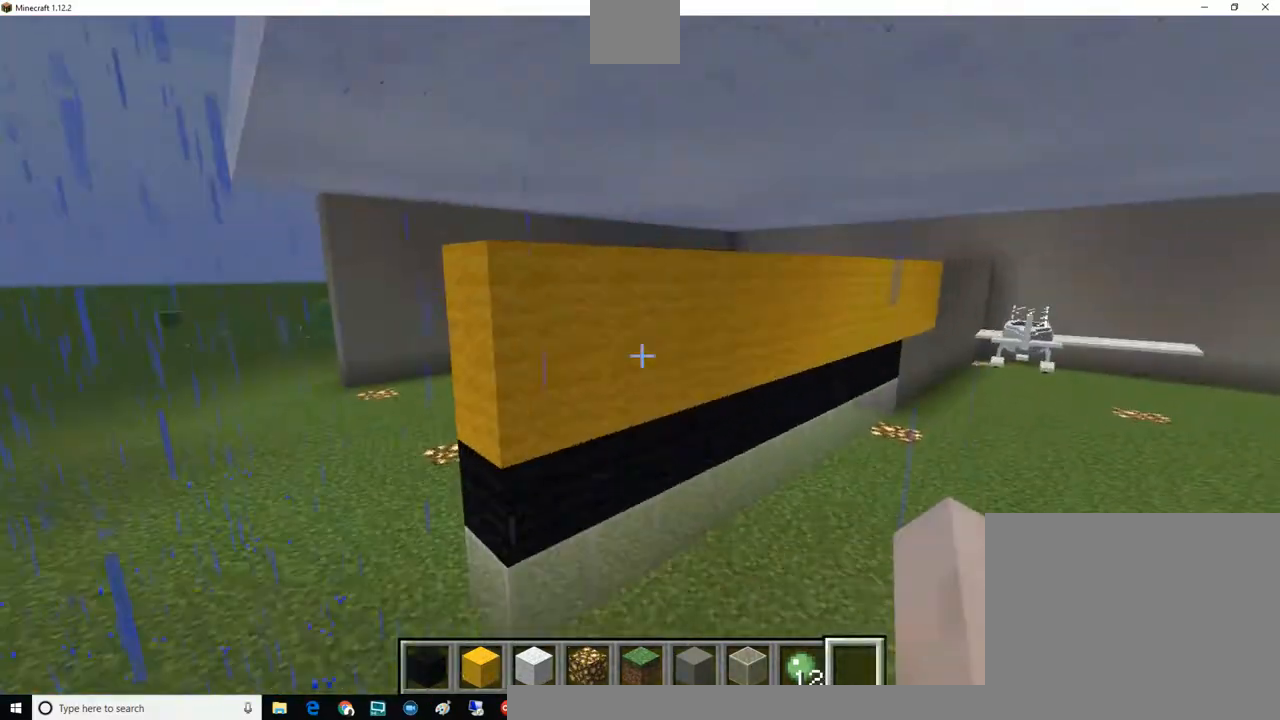
{"keys": ["s"], "mouse": [], "events": [[233, "d", "up"]]}
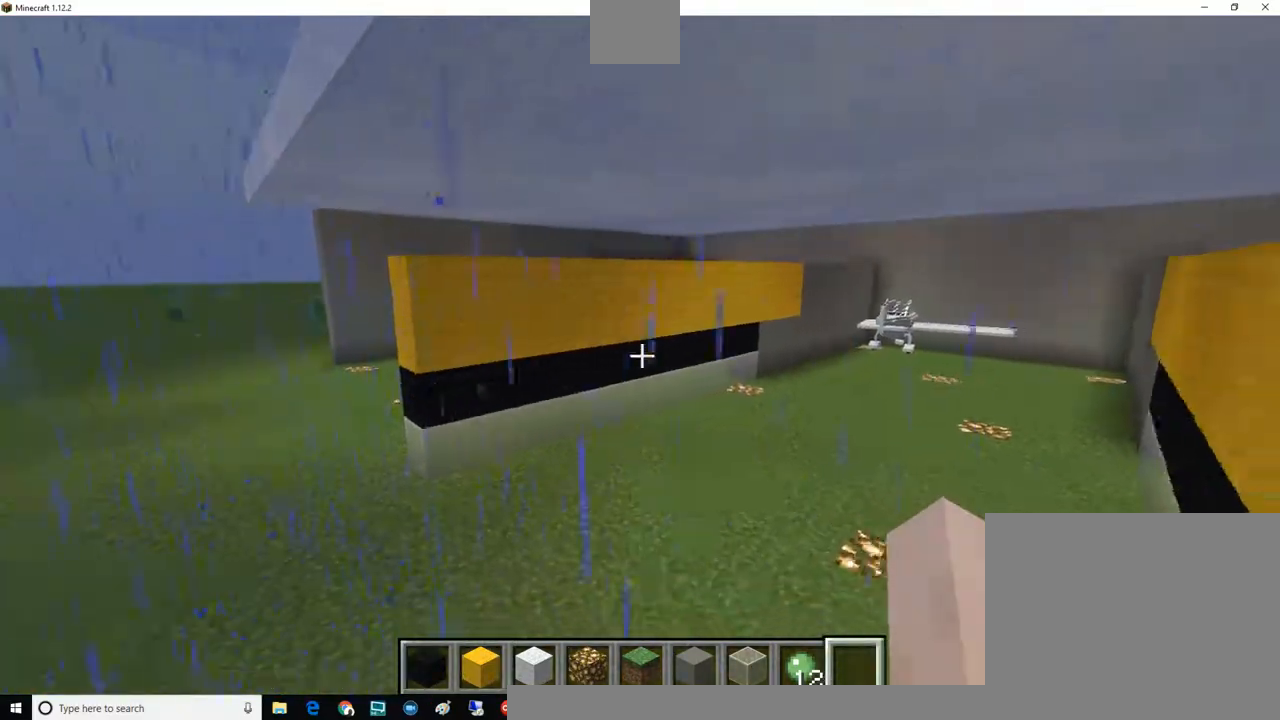
{"keys": [], "mouse": [], "events": [[167, "a", "down"], [234, "a", "up"], [234, "s", "up"]]}
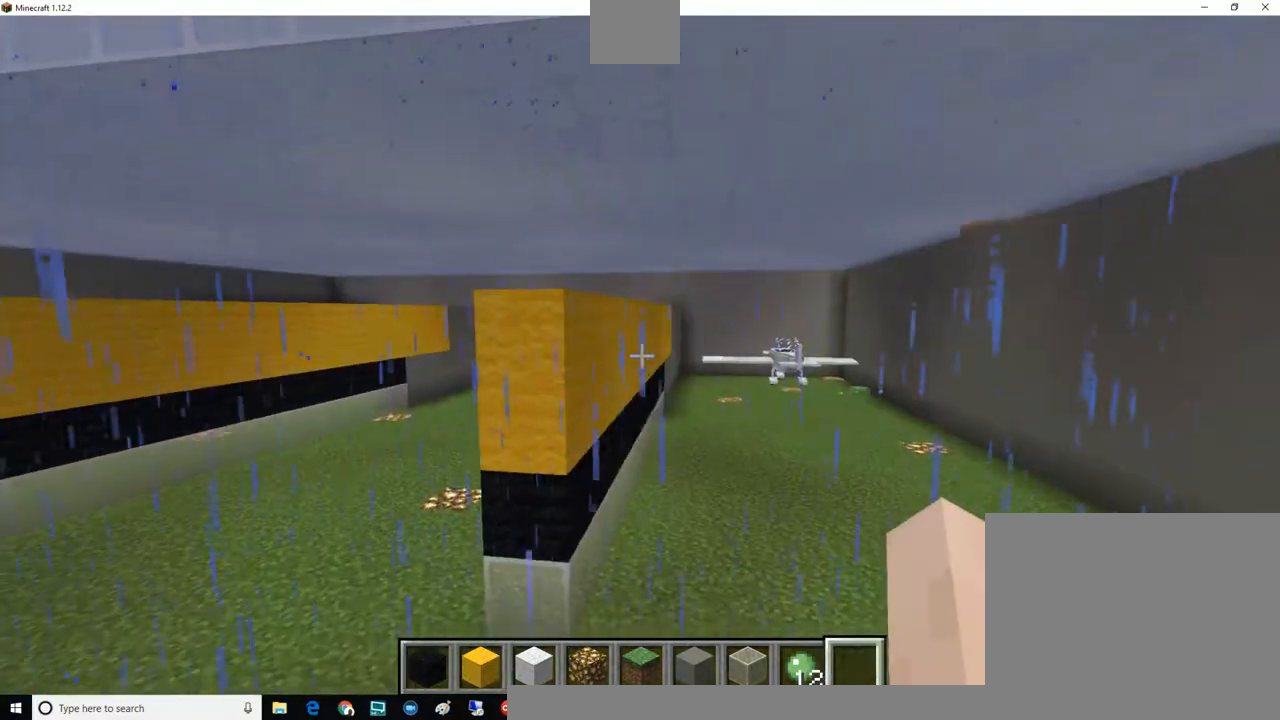
{"keys": [], "mouse": [], "events": []}
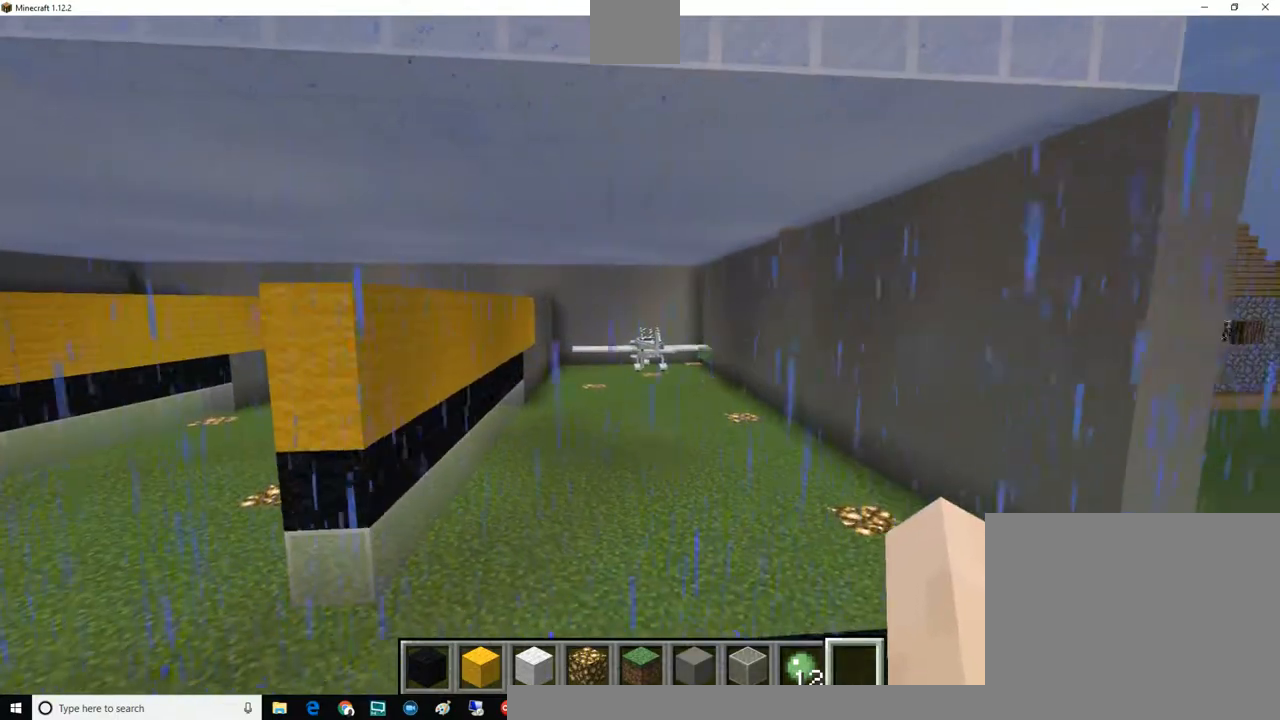
{"keys": [], "mouse": [], "events": []}
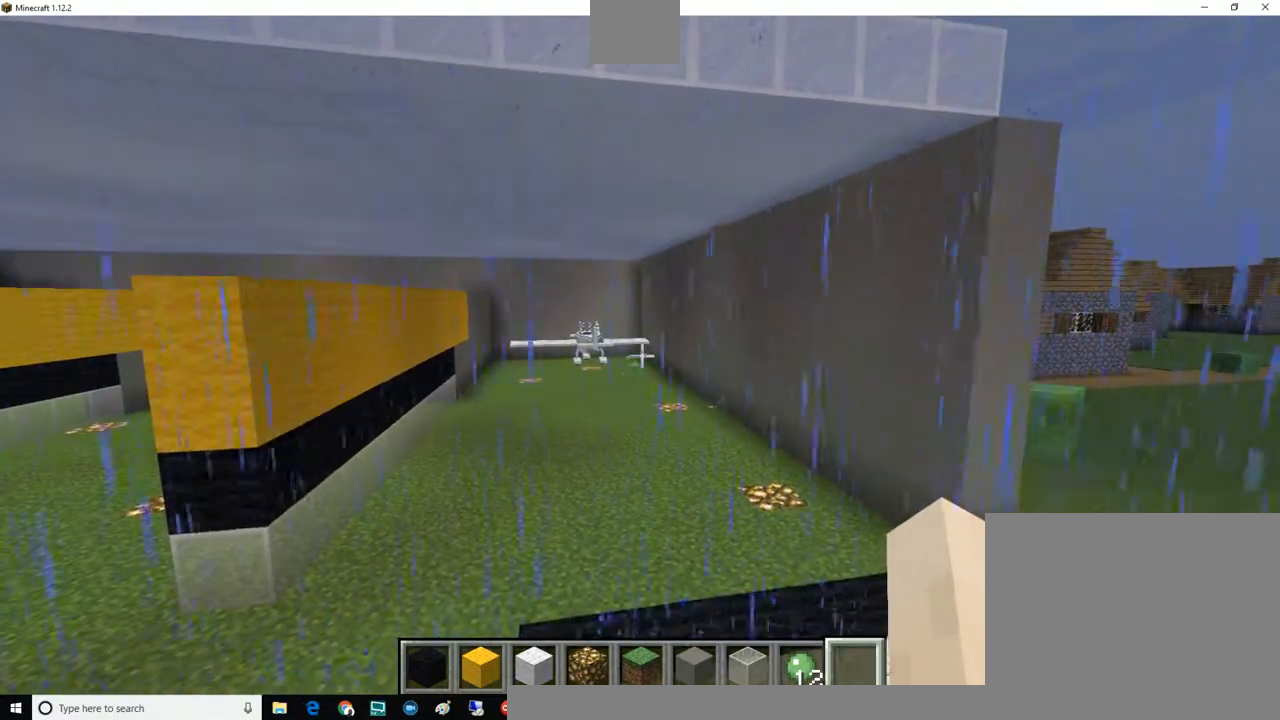
{"keys": [], "mouse": [], "events": []}
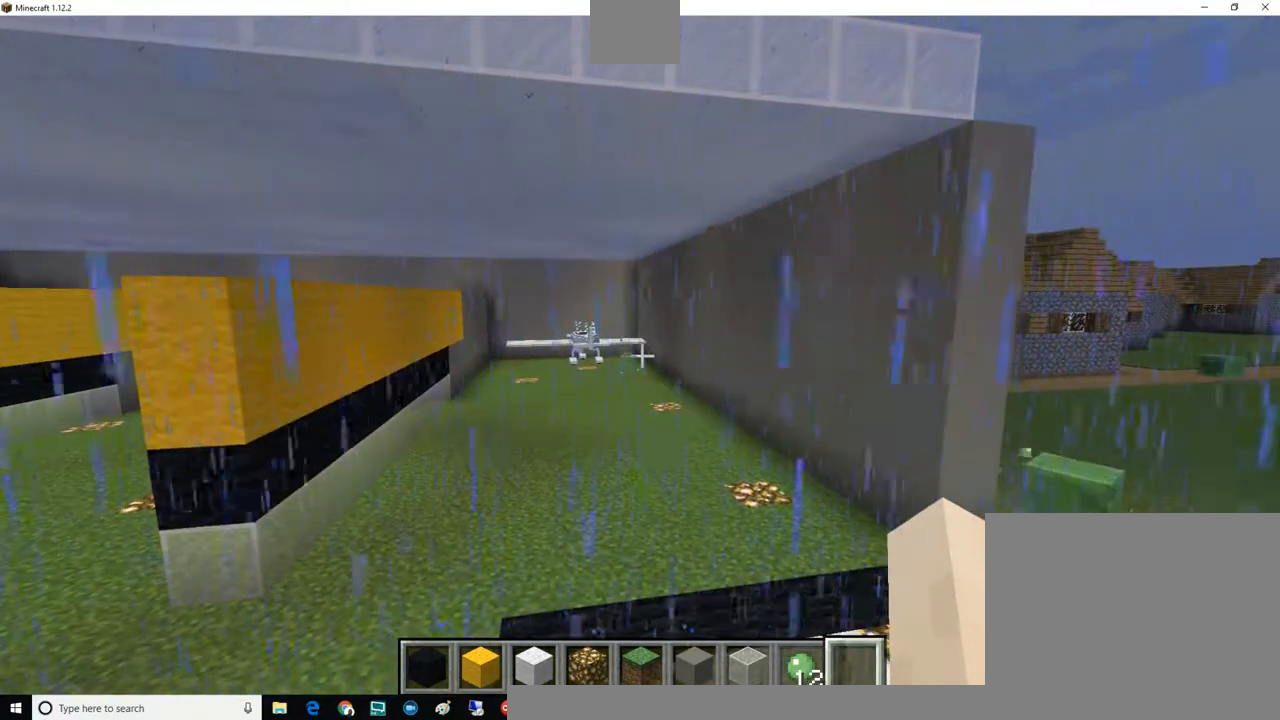
{"keys": [], "mouse": [], "events": []}
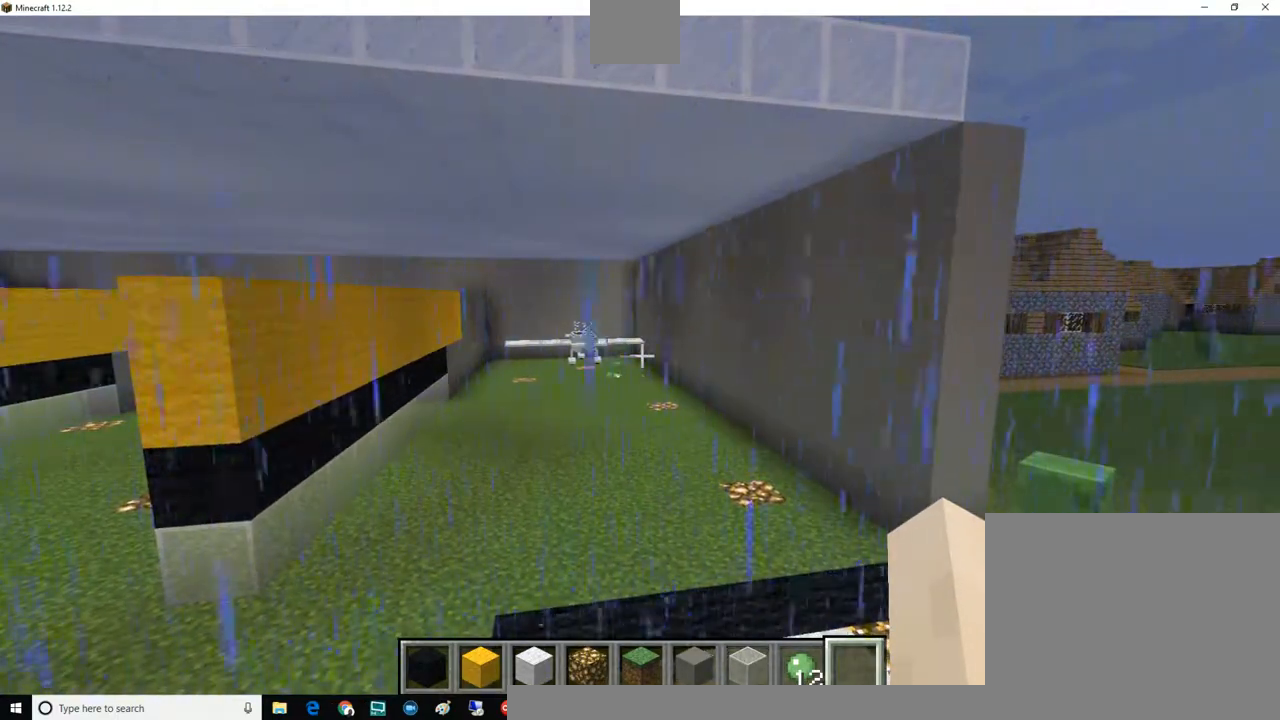
{"keys": [], "mouse": [], "events": []}
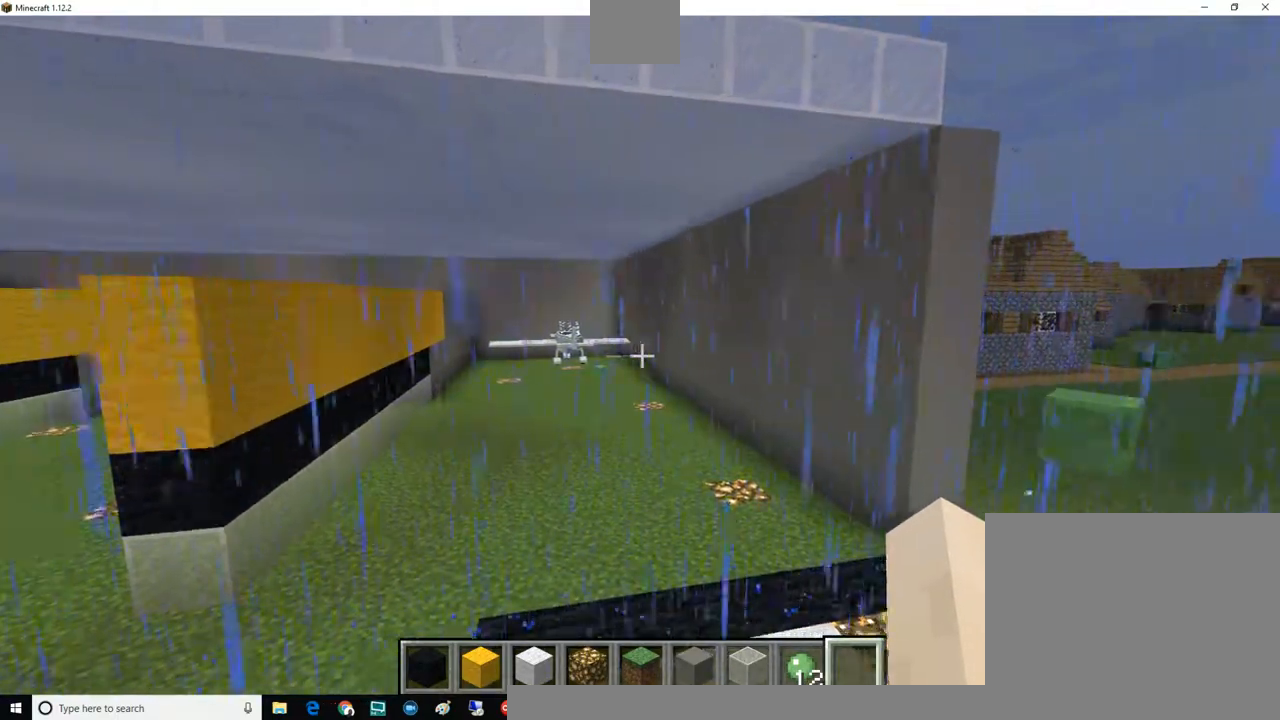
{"keys": ["a", "w"], "mouse": [], "events": [[234, "a", "down"], [234, "w", "down"]]}
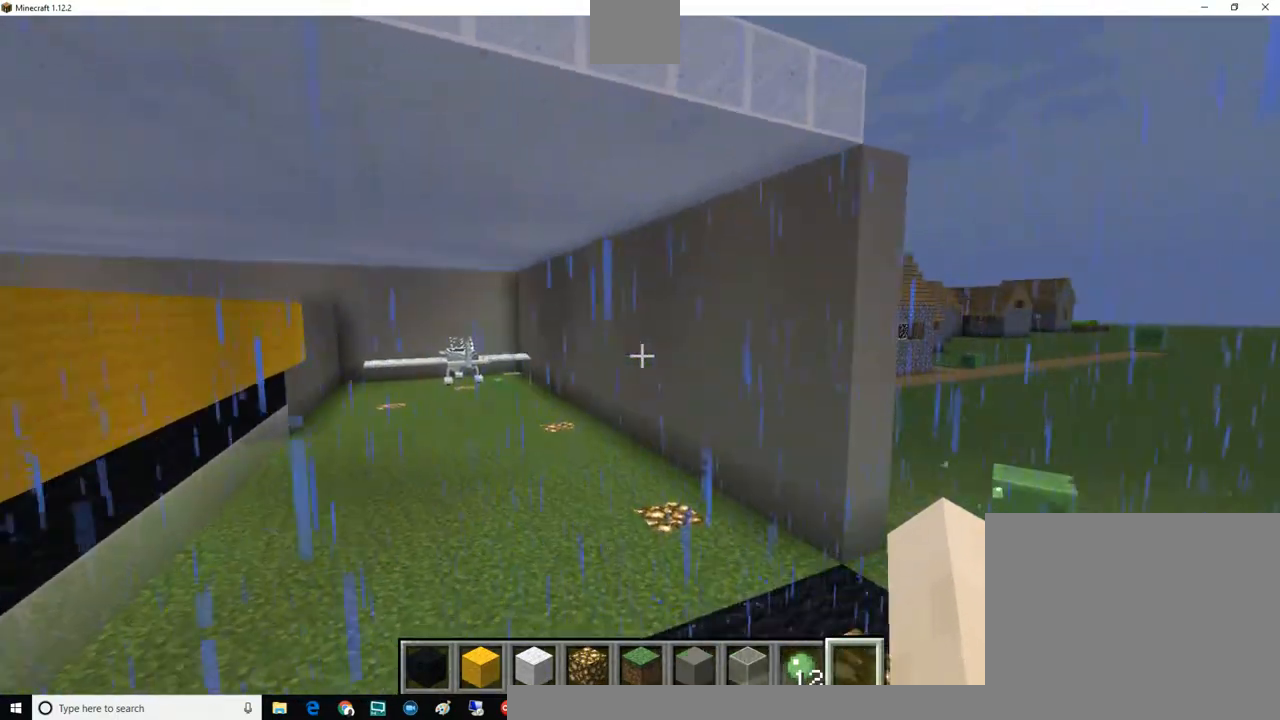
{"keys": [], "mouse": [], "events": [[33, "a", "up"], [100, "w", "up"]]}
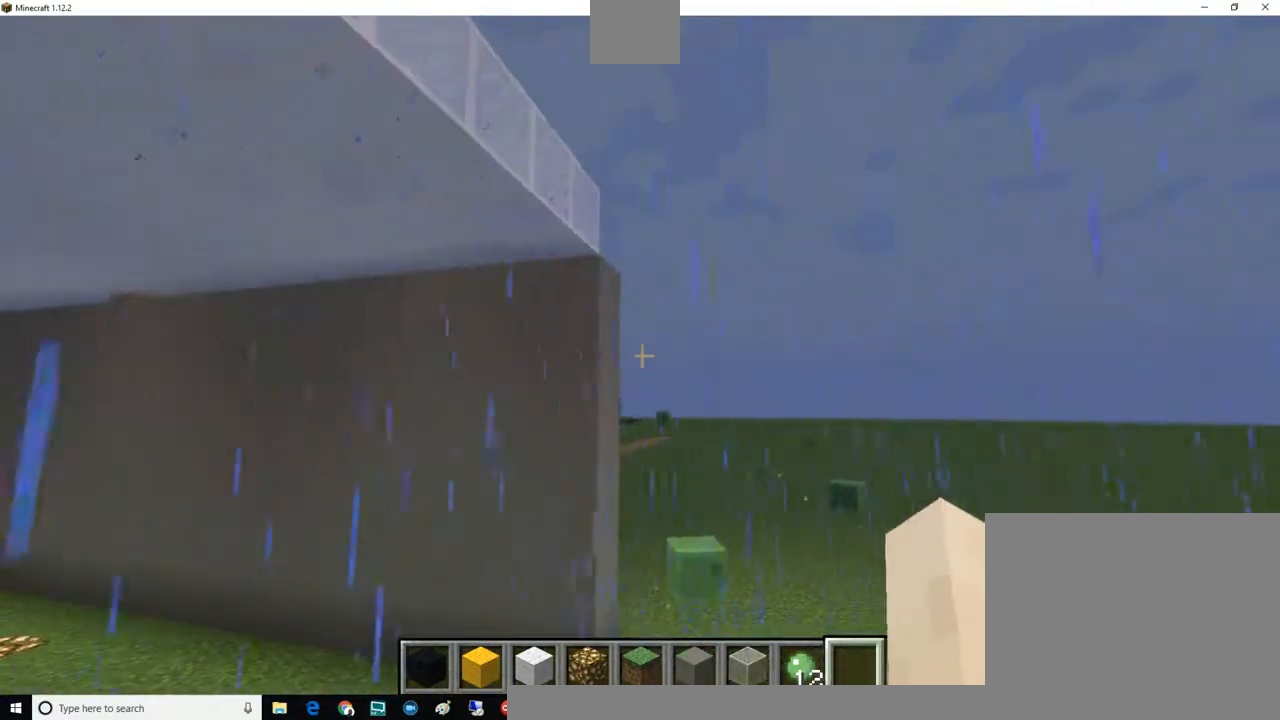
{"keys": [], "mouse": [], "events": [[34, "mouse_wheel_up", "down"], [167, "mouse_wheel_up", "up"], [351, "mouse_wheel_up", "down"], [484, "mouse_wheel_up", "up"]]}
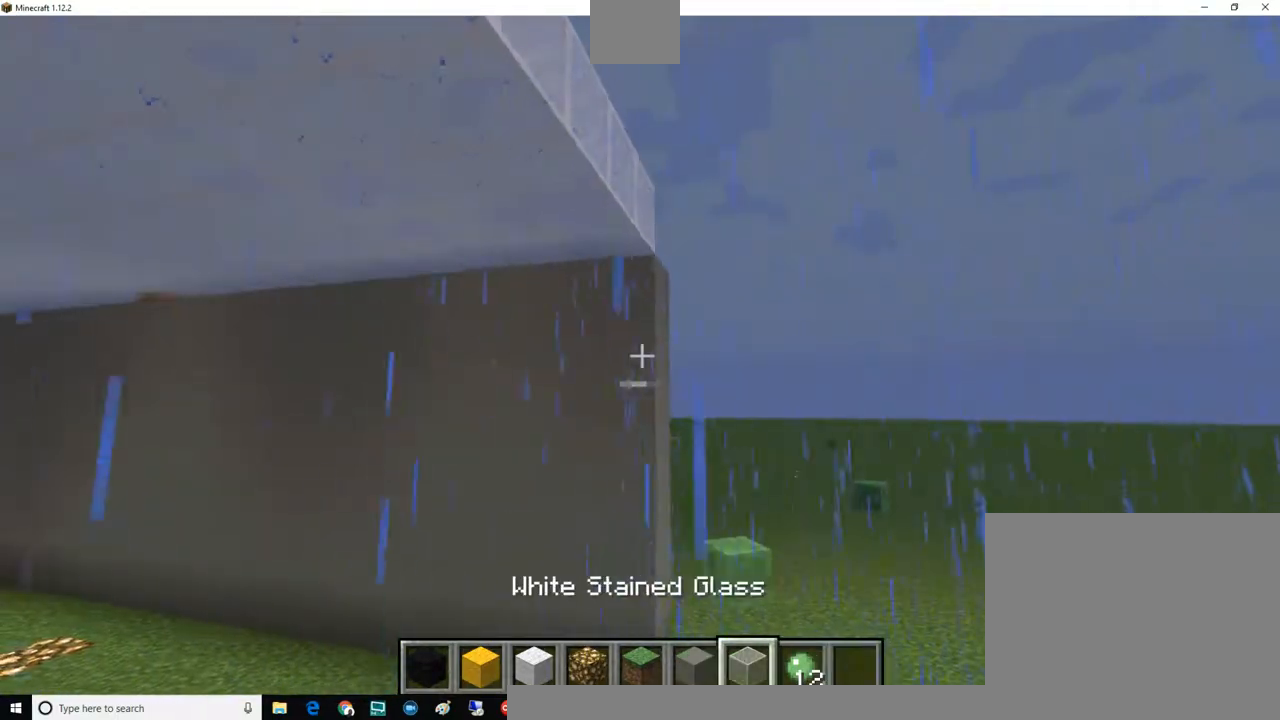
{"keys": [], "mouse": [], "events": []}
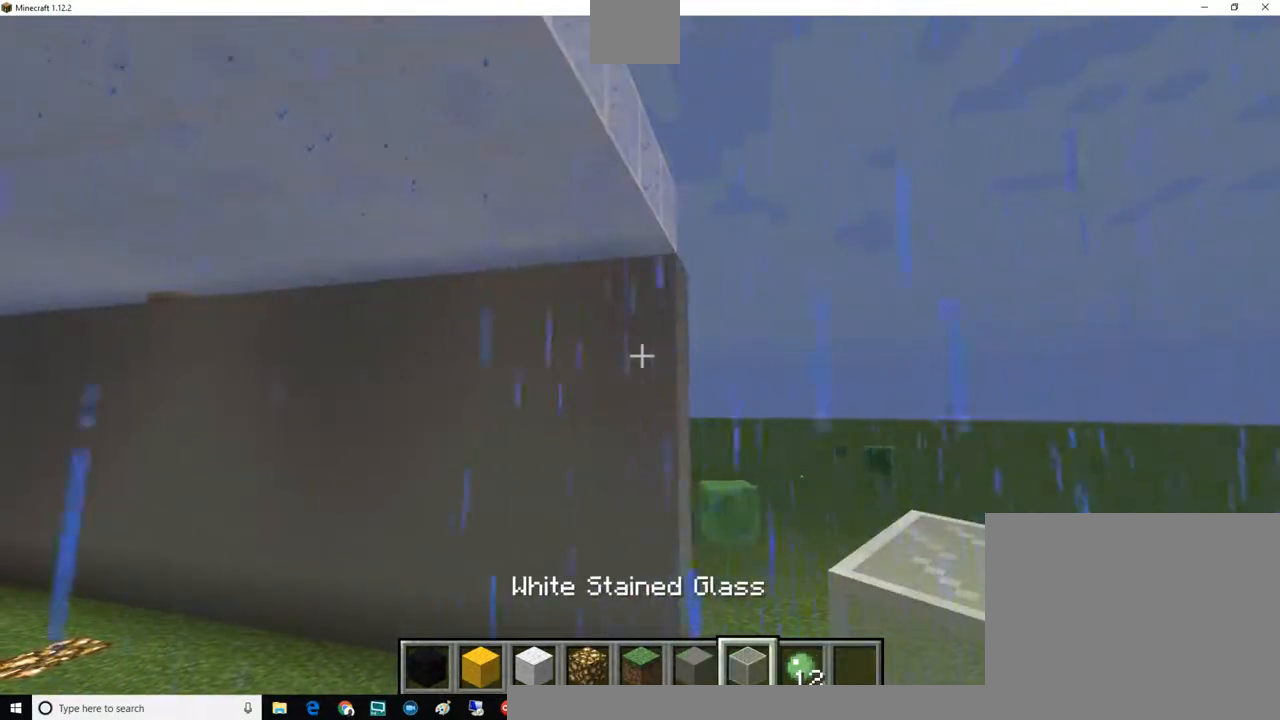
{"keys": [], "mouse": [], "events": []}
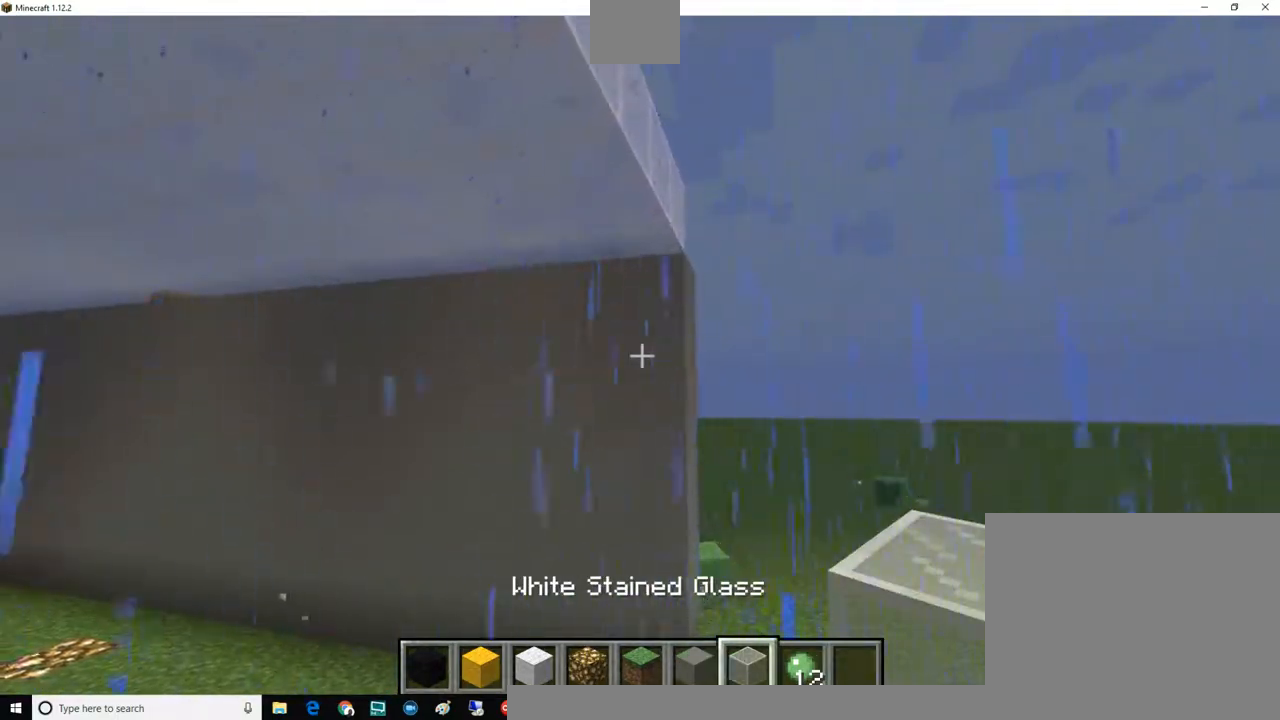
{"keys": [], "mouse": [], "events": [[350, "mouse_wheel_up", "down"], [484, "mouse_wheel_up", "up"]]}
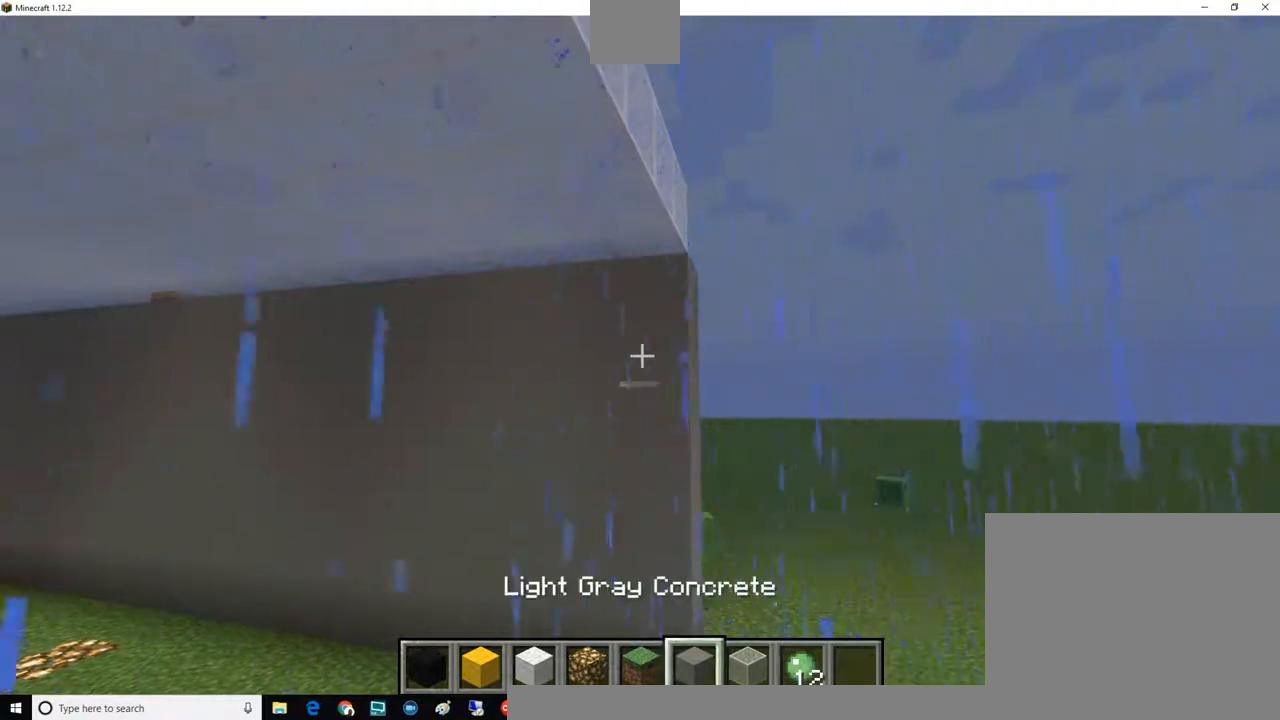
{"keys": [], "mouse": [], "events": [[100, "mouse_wheel_up", "down"], [167, "mouse_wheel_up", "up"], [284, "mouse_wheel_up", "down"], [417, "mouse_wheel_up", "up"]]}
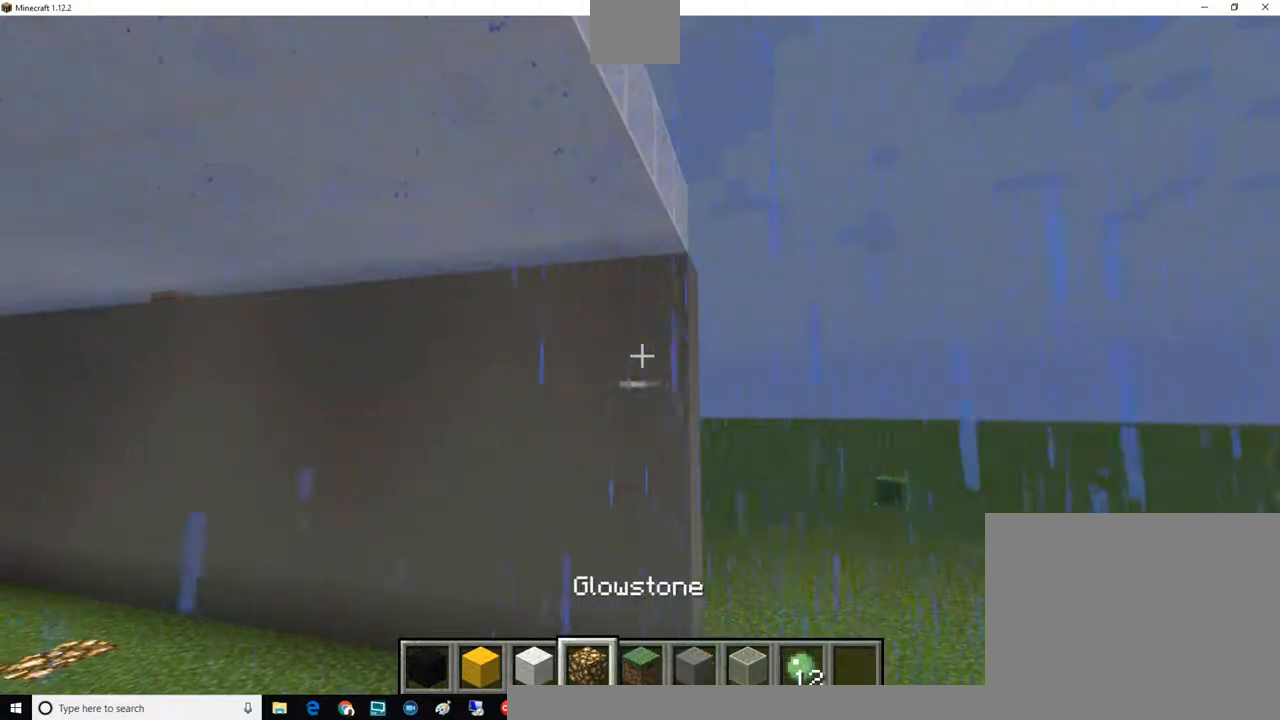
{"keys": [], "mouse": [], "events": [[33, "mouse_wheel_up", "down"], [167, "mouse_wheel_up", "up"]]}
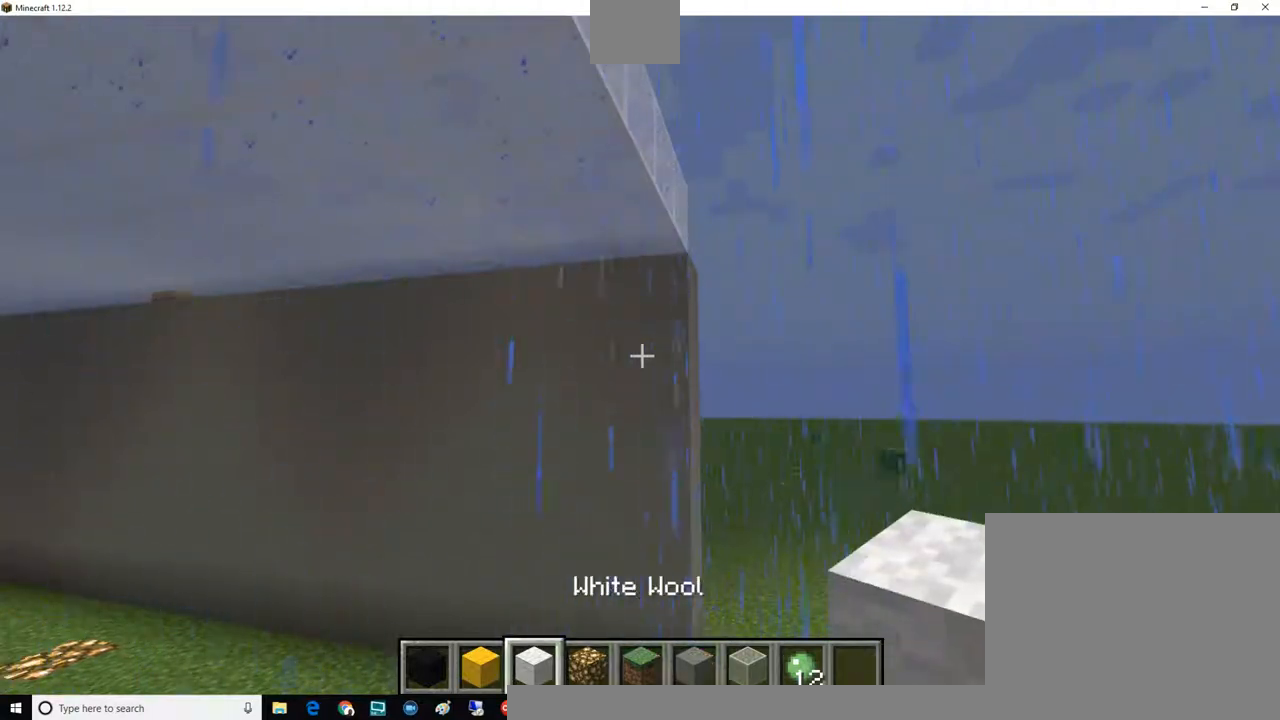
{"keys": [], "mouse": [], "events": [[34, "w", "down"], [234, "w", "up"]]}
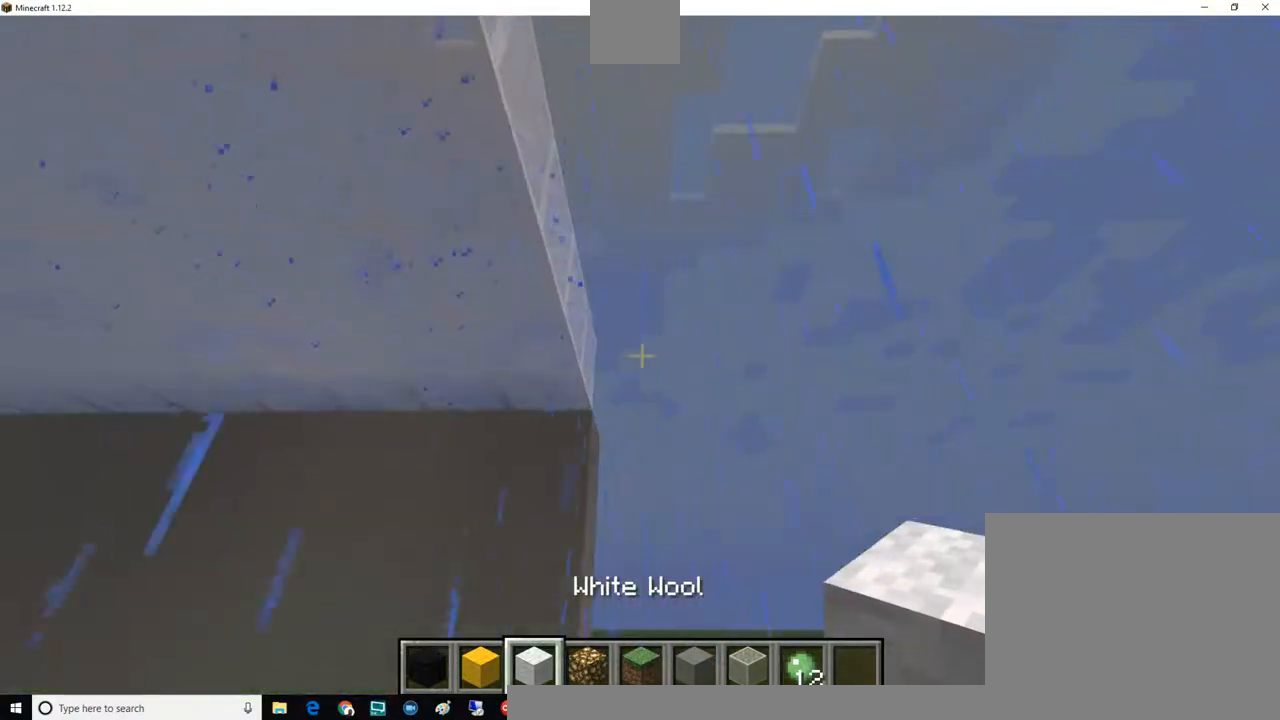
{"keys": [], "mouse": [], "events": [[100, "a", "down"], [100, "w", "down"], [350, "a", "up"], [350, "w", "up"]]}
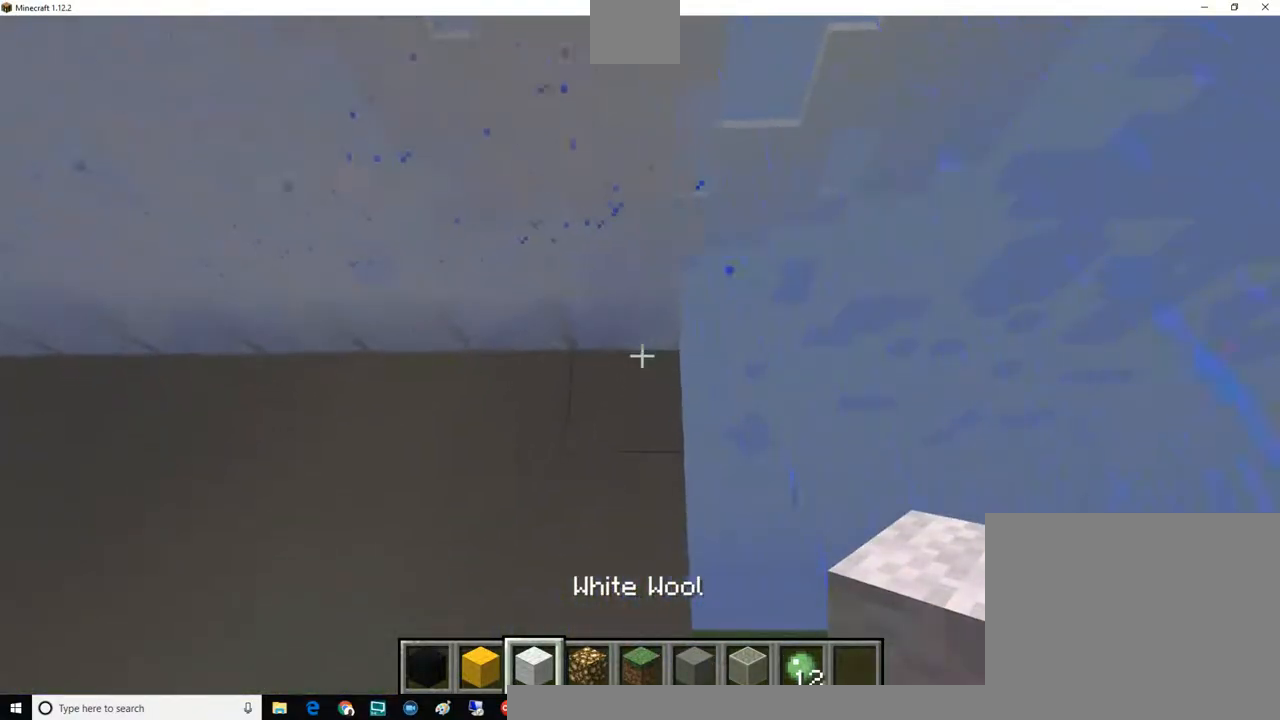
{"keys": [], "mouse": [], "events": [[301, "mouse_left", "down"], [484, "mouse_left", "up"]]}
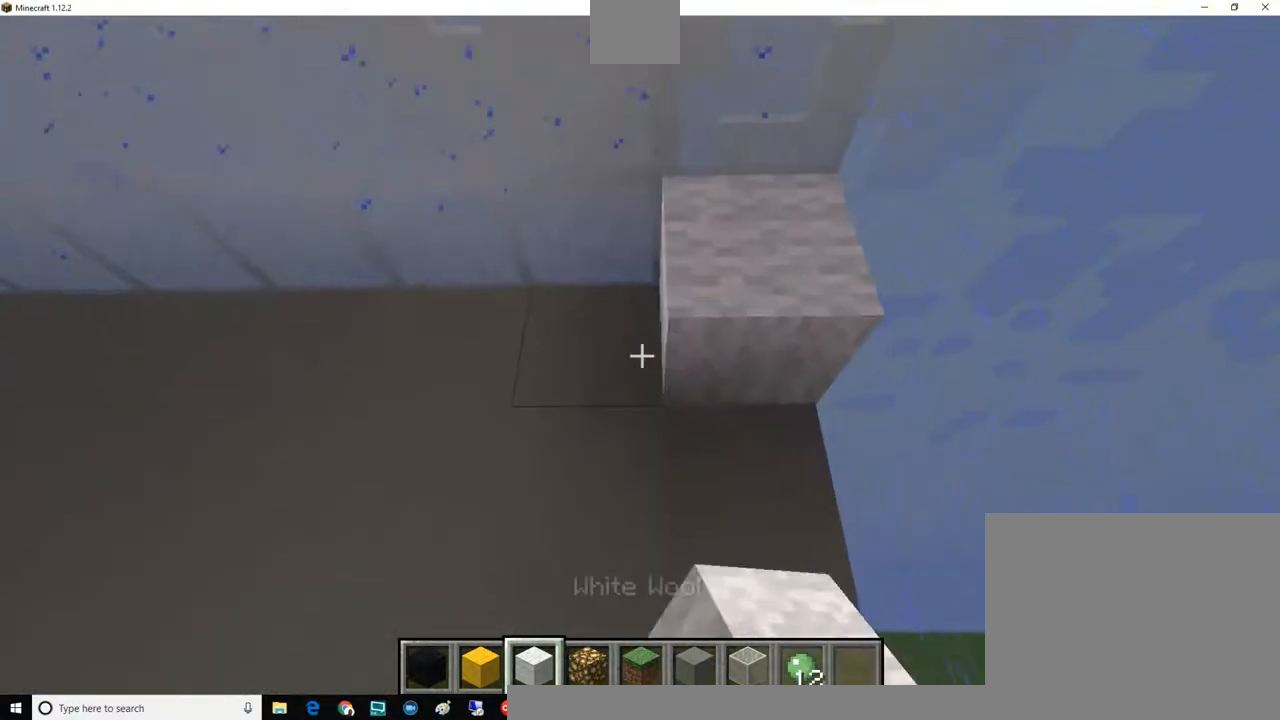
{"keys": [], "mouse": ["left"], "events": [[417, "mouse_left", "down"]]}
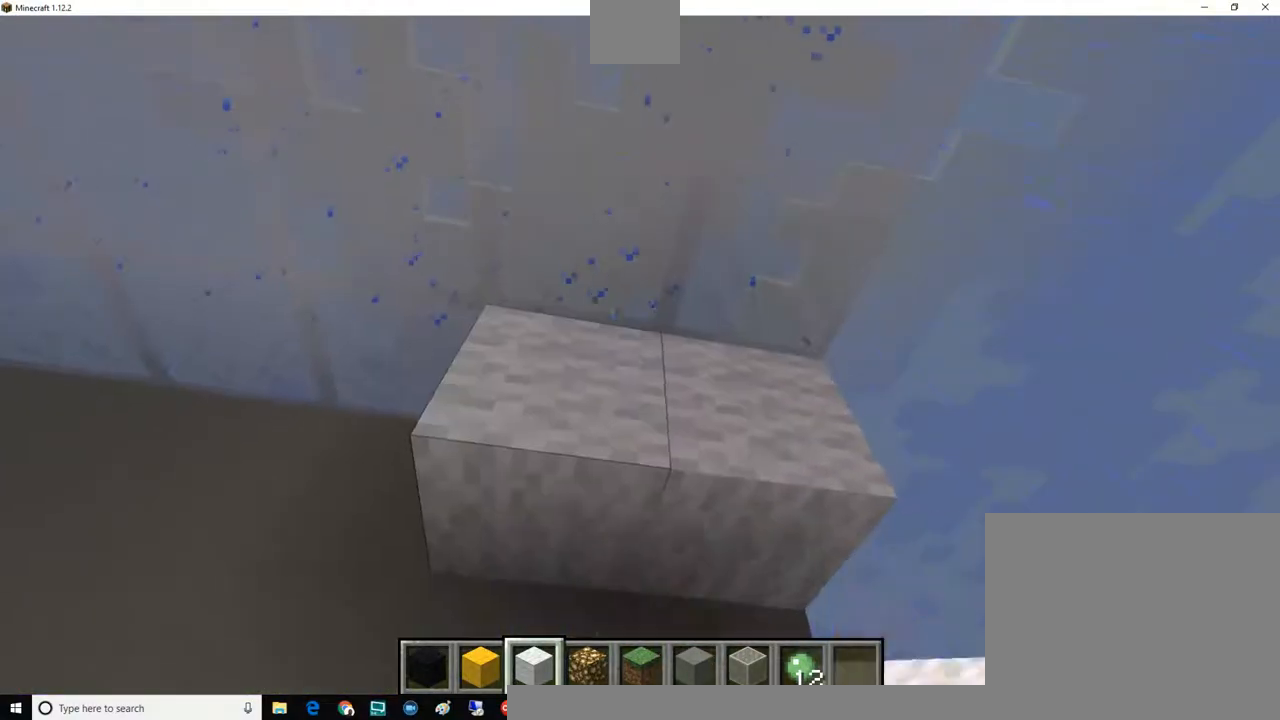
{"keys": [], "mouse": [], "events": [[100, "mouse_left", "up"]]}
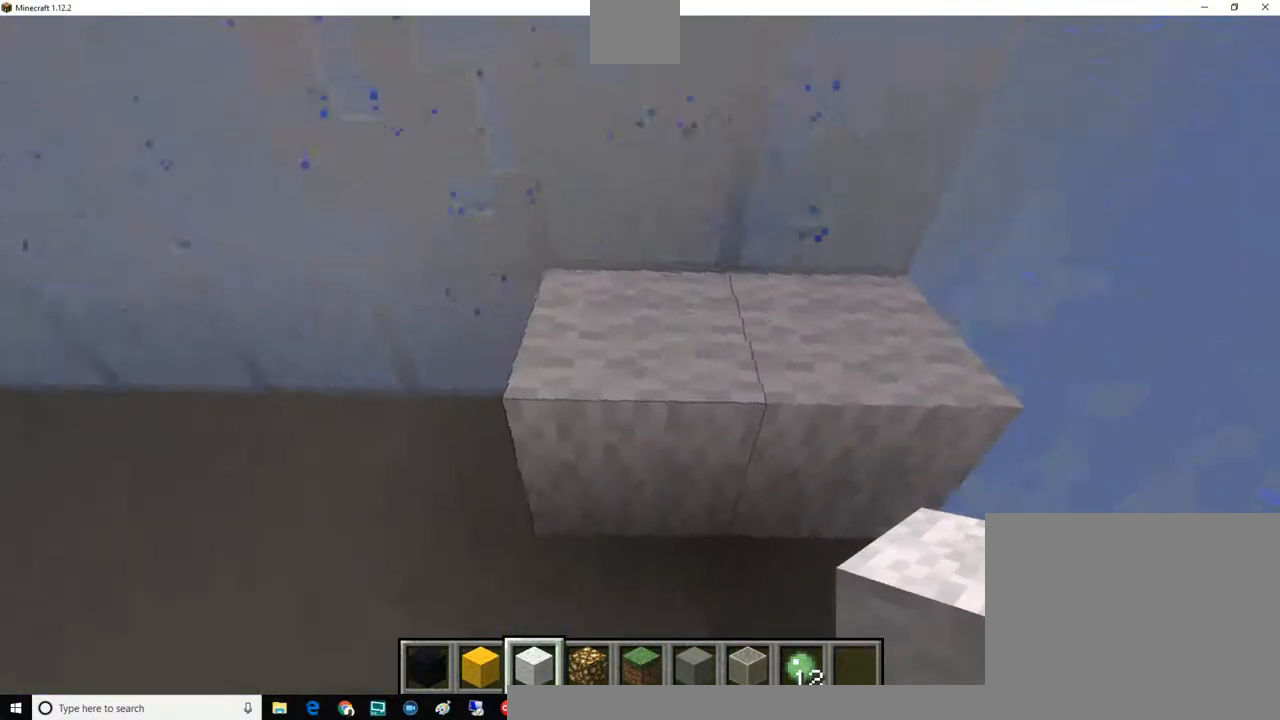
{"keys": ["d", "s"], "mouse": [], "events": [[100, "mouse_right", "down"], [283, "d", "down"], [283, "mouse_right", "up"], [484, "s", "down"]]}
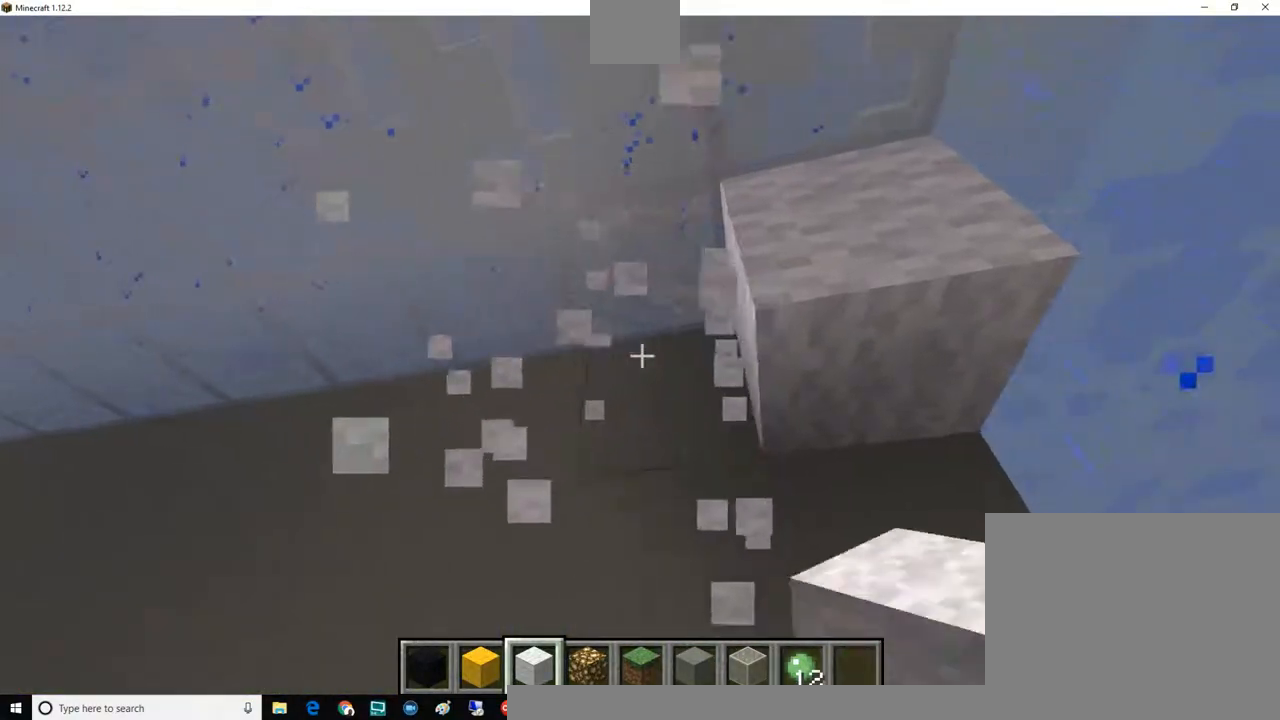
{"keys": [], "mouse": [], "events": [[50, "d", "up"], [50, "s", "up"]]}
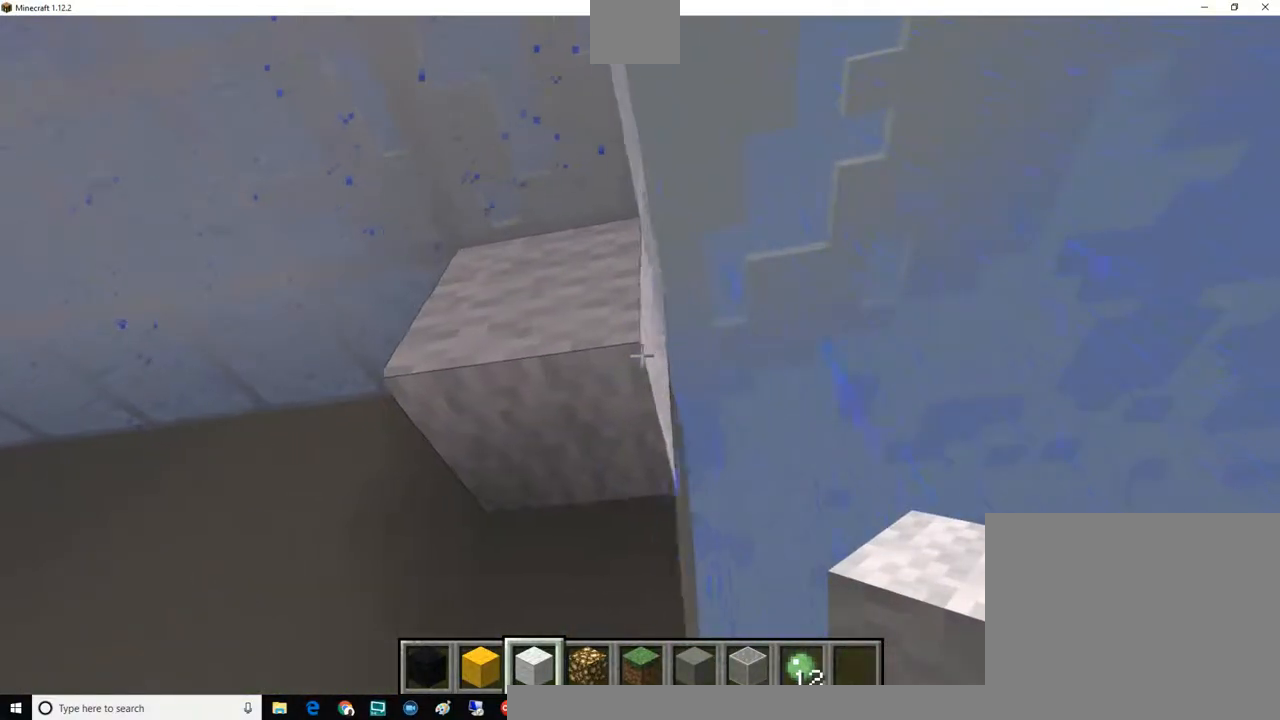
{"keys": [], "mouse": [], "events": [[167, "a", "down"], [350, "a", "up"]]}
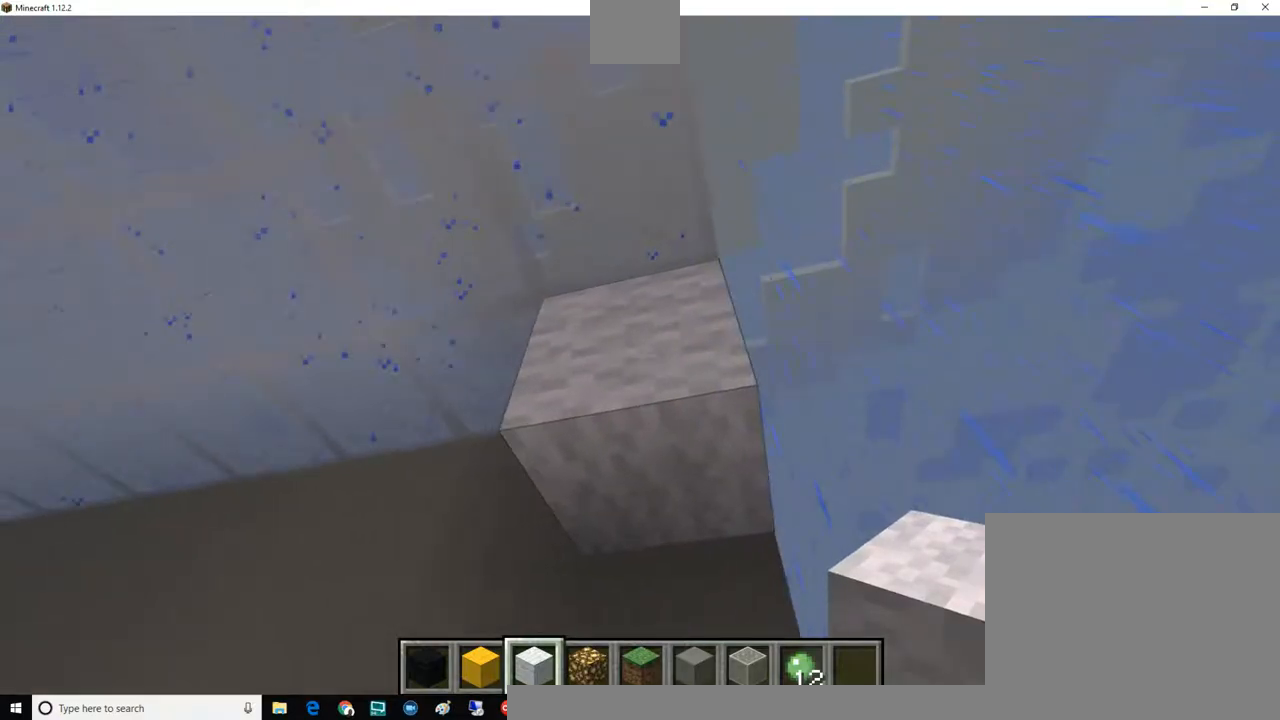
{"keys": [], "mouse": [], "events": [[34, "mouse_left", "down"], [167, "s", "down"], [234, "mouse_left", "up"], [351, "d", "down"], [417, "d", "up"], [417, "s", "up"]]}
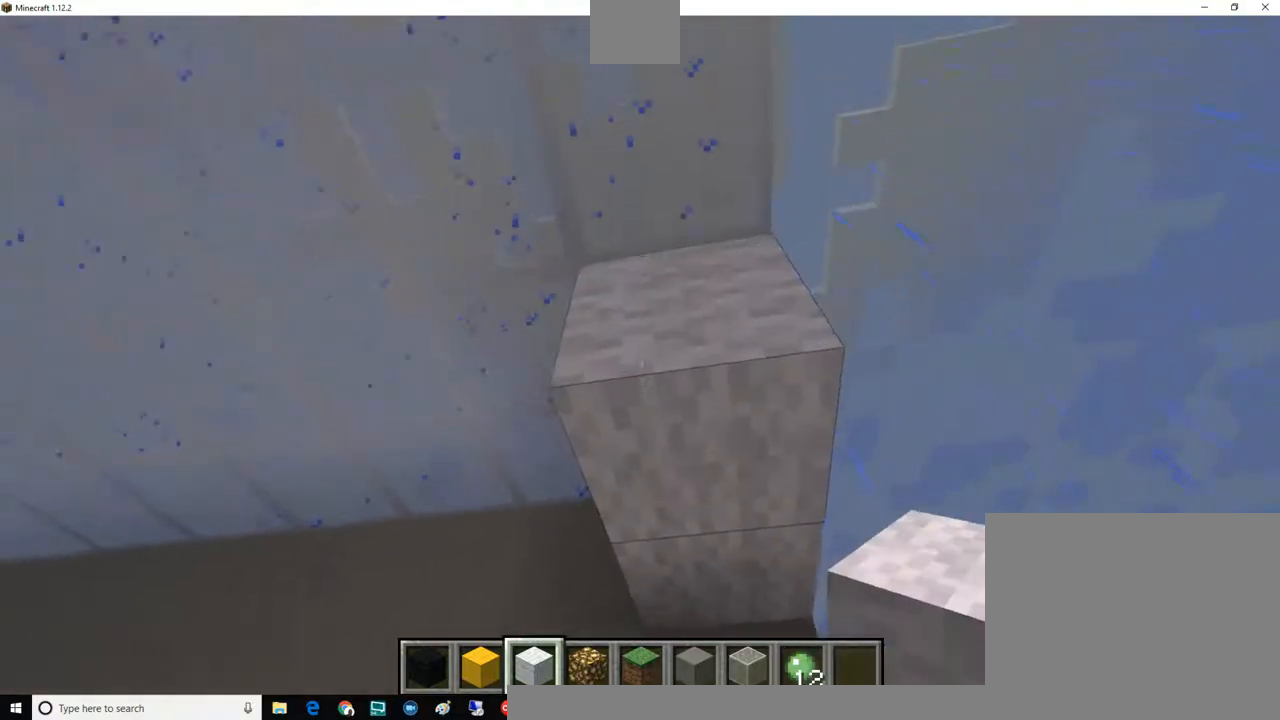
{"keys": ["s"], "mouse": [], "events": [[283, "mouse_left", "down"], [417, "s", "down"], [484, "mouse_left", "up"]]}
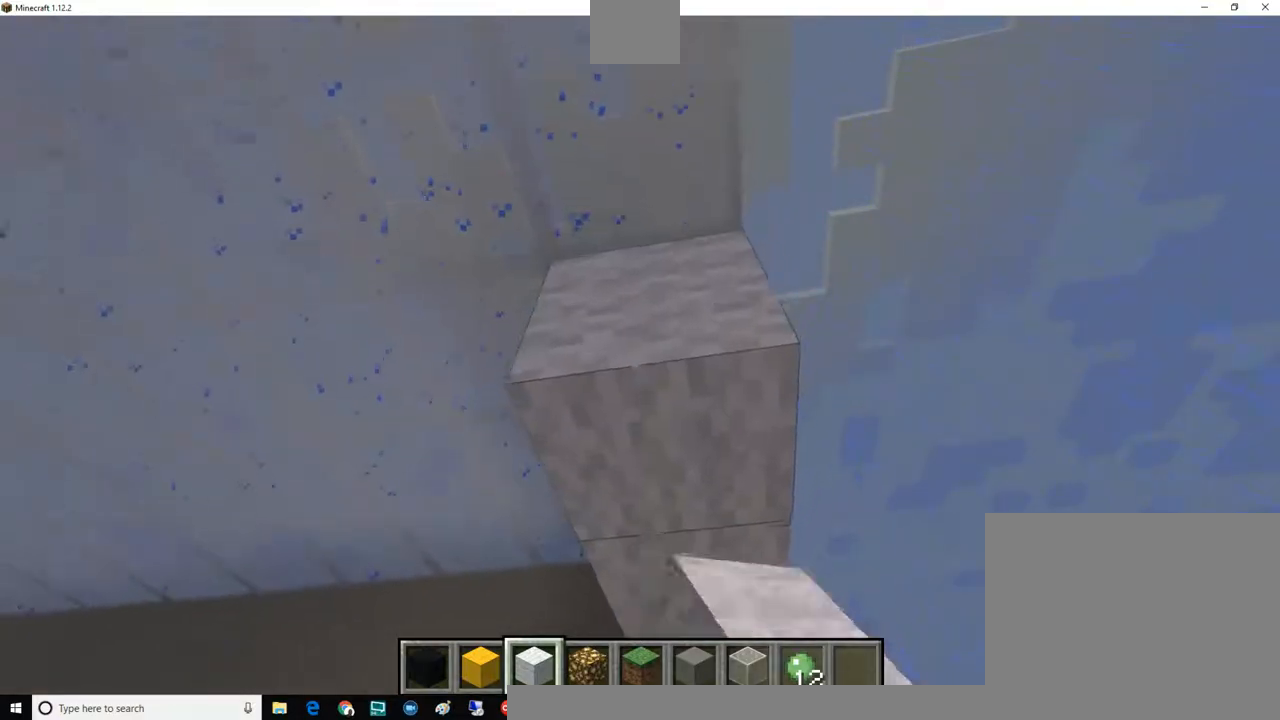
{"keys": [], "mouse": [], "events": [[167, "mouse_left", "down"], [167, "s", "up"], [351, "mouse_left", "up"]]}
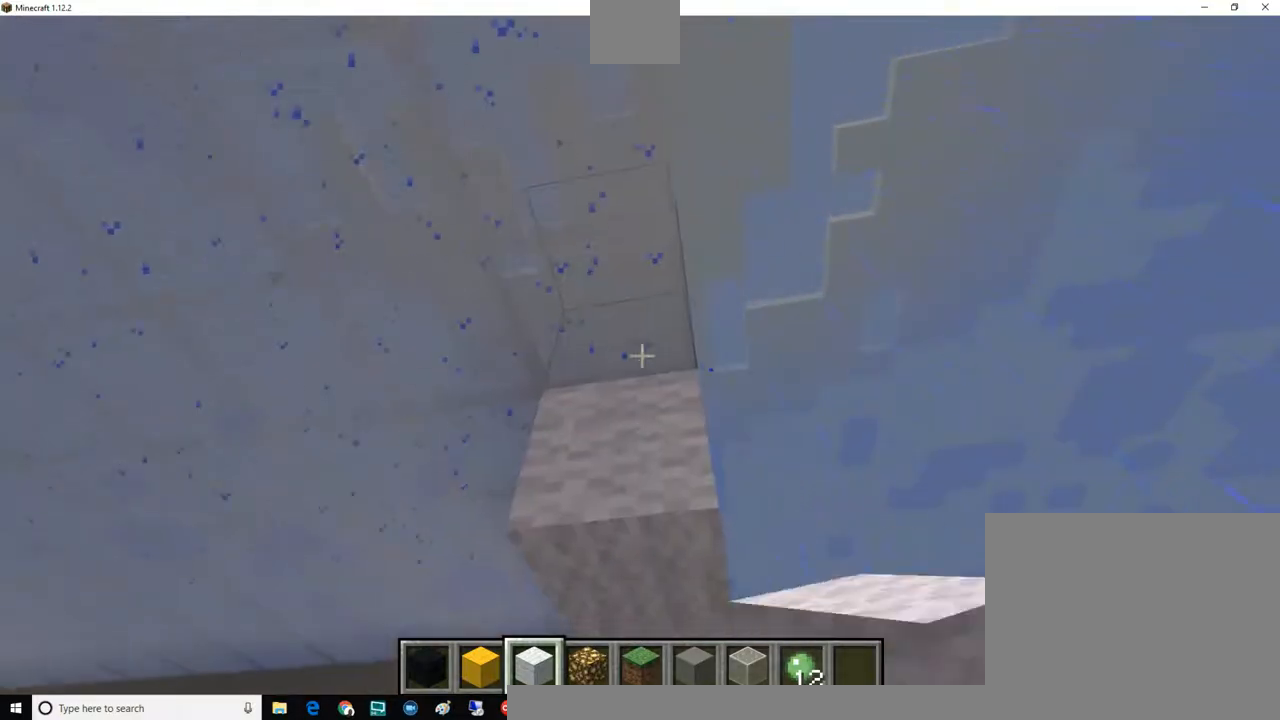
{"keys": [], "mouse": [], "events": [[33, "mouse_left", "down"], [283, "mouse_left", "up"]]}
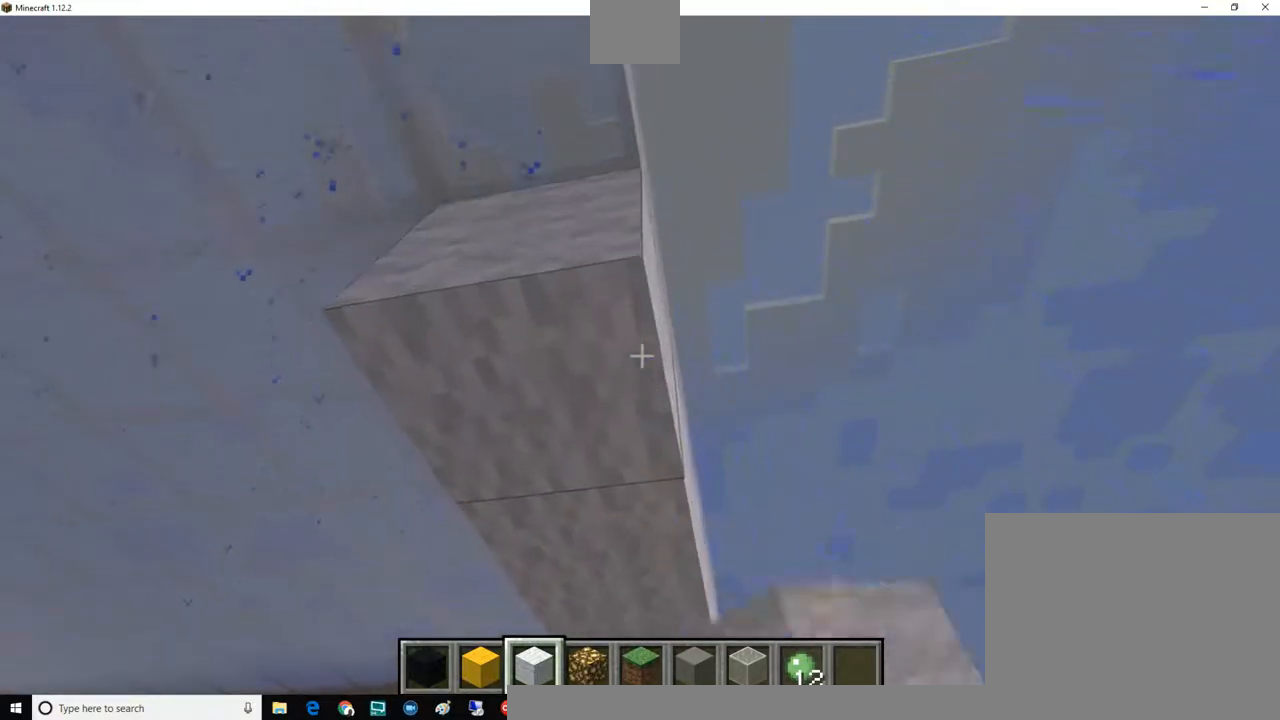
{"keys": [], "mouse": [], "events": []}
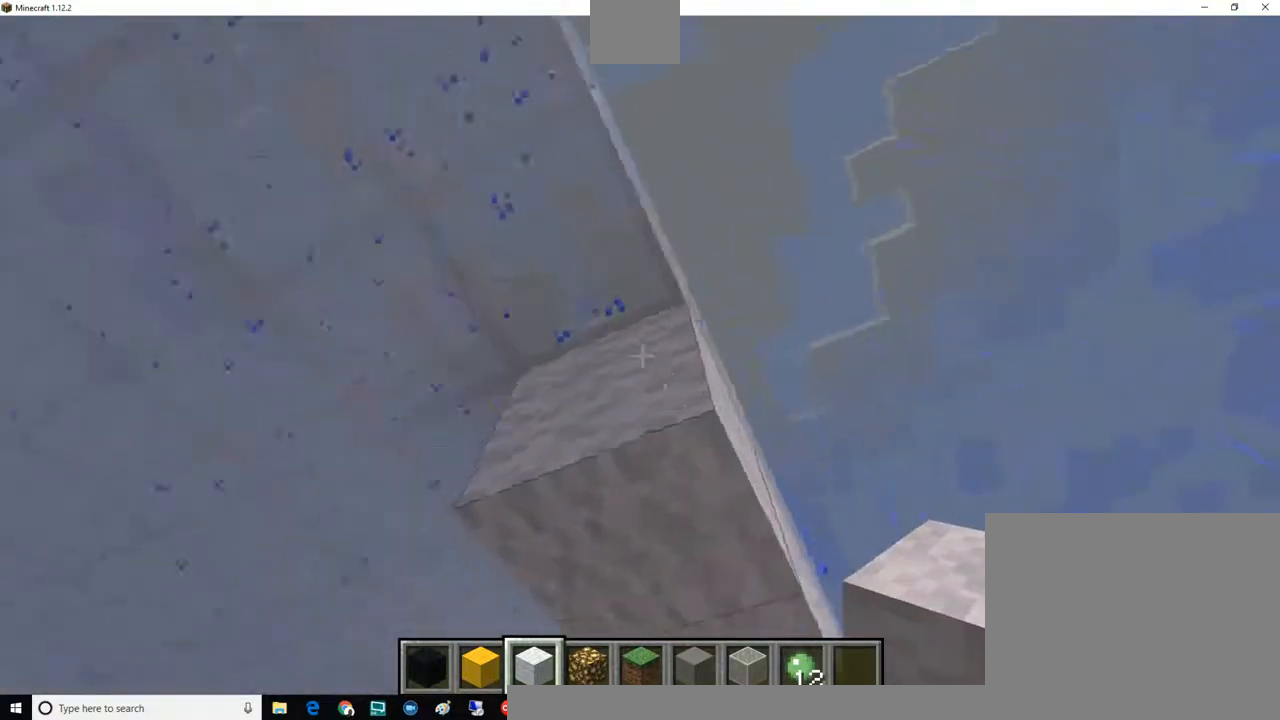
{"keys": [], "mouse": [], "events": [[167, "mouse_left", "down"], [350, "mouse_left", "up"]]}
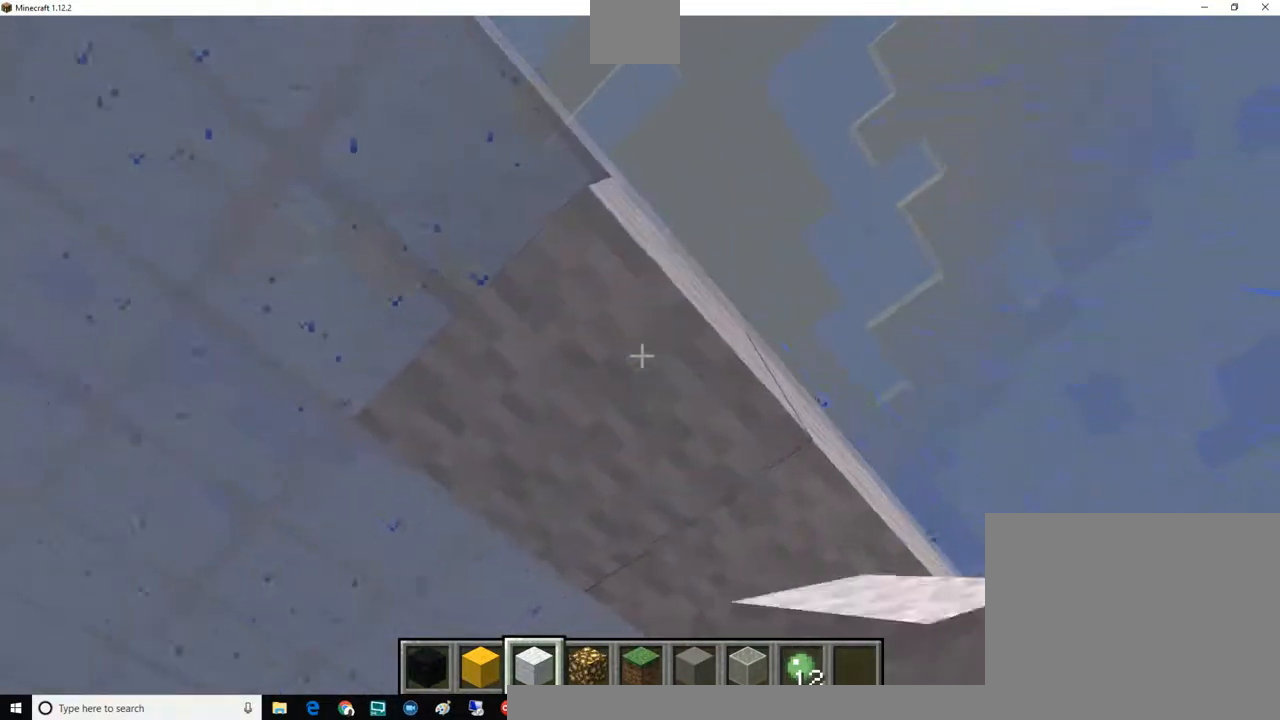
{"keys": [], "mouse": [], "events": []}